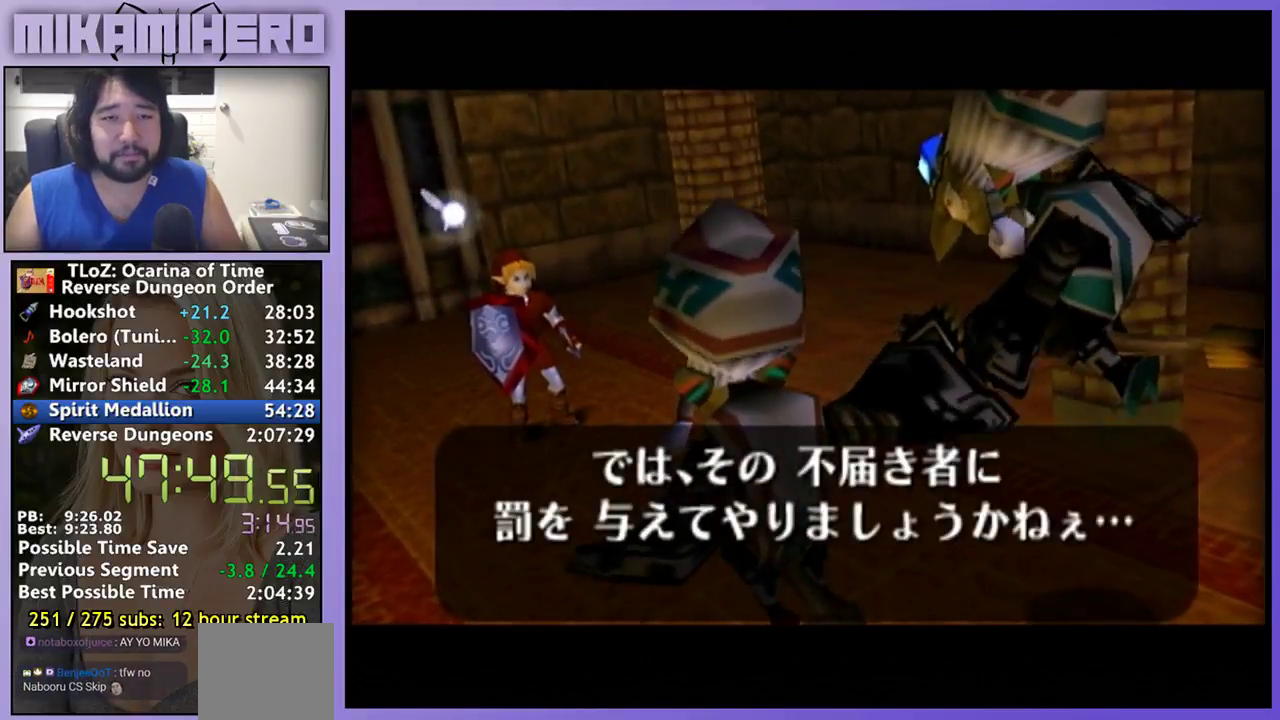
Gameplay with a controller (Nintendo layout); each line is a JSON object with the inputs held at the frame after it. "events" lists button and stick changes between this image and that frame as [ms after this image, input, new state], when the widget could be followed in between. Not read: L1 L3 R3.
{"buttons": ["B"], "left_stick": "center", "right_stick": "center", "events": [[100, "B", "down"], [433, "B", "up"], [500, "B", "down"]]}
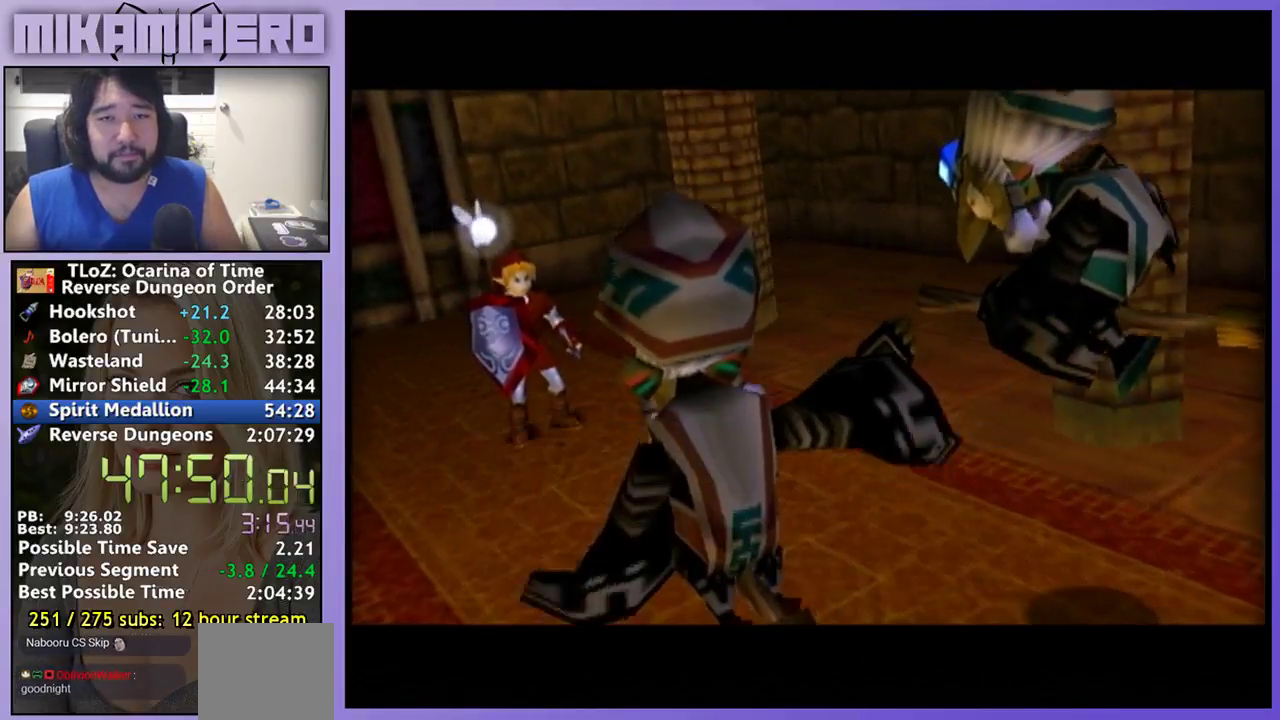
{"buttons": ["B"], "left_stick": "center", "right_stick": "center", "events": [[67, "B", "up"], [133, "B", "down"], [300, "B", "up"], [500, "B", "down"]]}
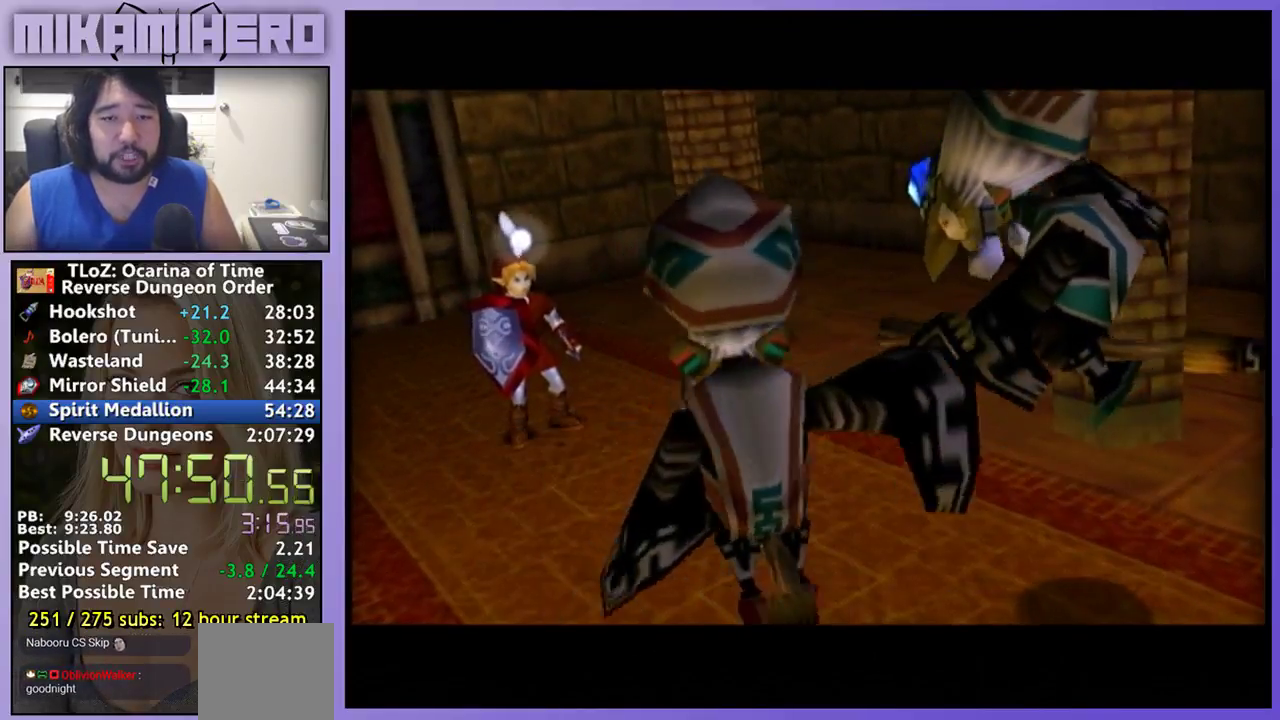
{"buttons": [], "left_stick": "center", "right_stick": "center", "events": [[67, "B", "up"], [367, "B", "down"], [433, "B", "up"]]}
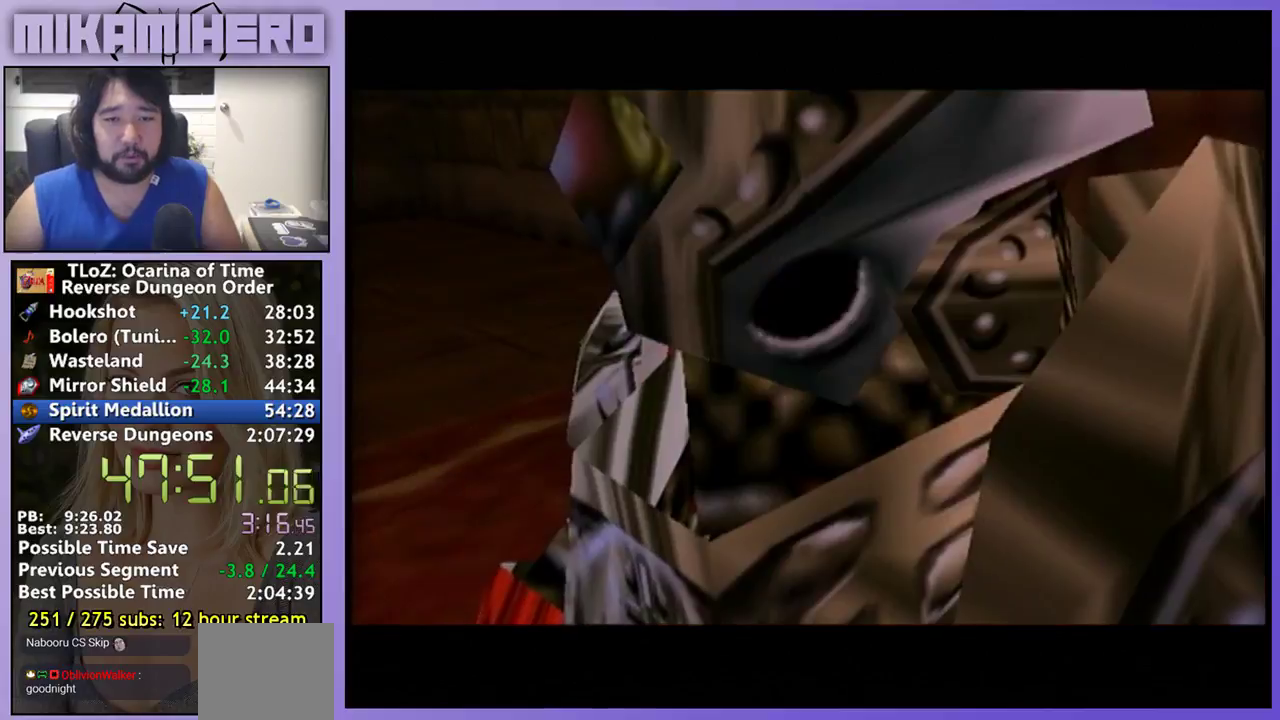
{"buttons": [], "left_stick": "center", "right_stick": "center", "events": [[100, "B", "down"], [133, "A", "down"], [167, "B", "up"], [233, "A", "up"], [233, "B", "down"], [300, "B", "up"], [367, "B", "down"], [400, "A", "down"], [433, "B", "up"], [467, "A", "up"]]}
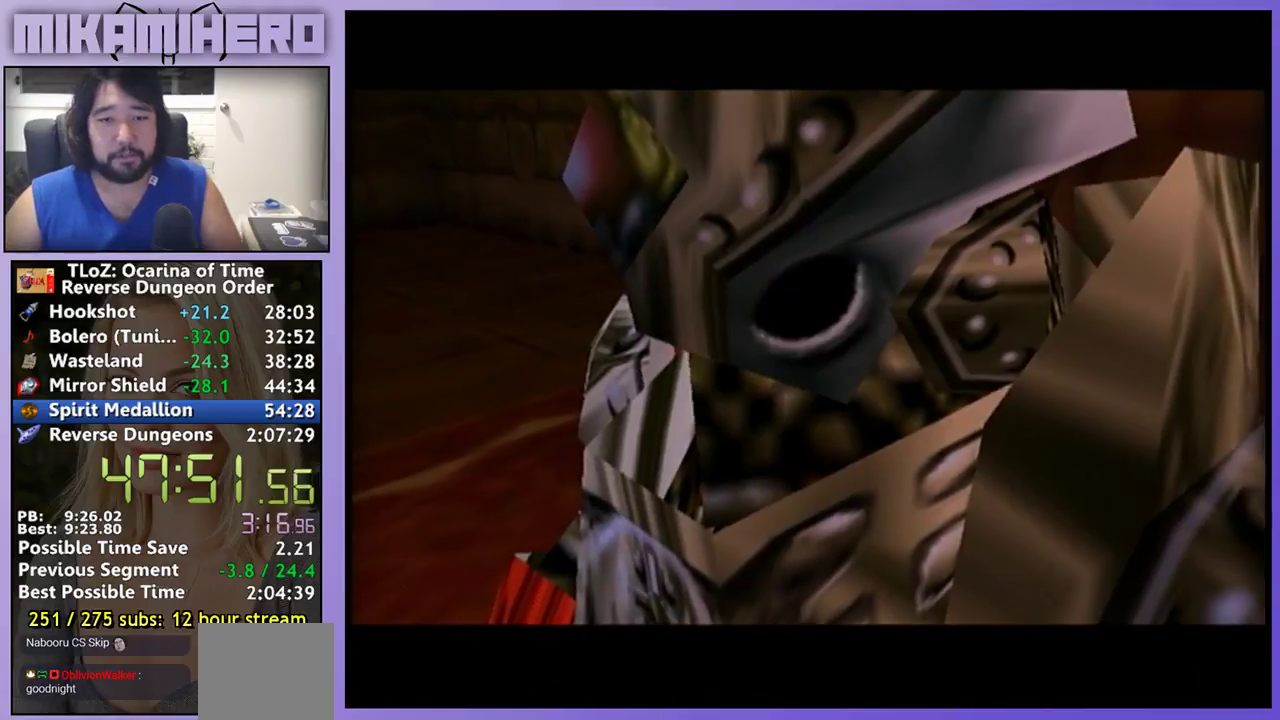
{"buttons": ["A"], "left_stick": "center", "right_stick": "center", "events": [[267, "A", "down"], [300, "B", "down"], [333, "A", "up"], [367, "B", "up"], [500, "A", "down"]]}
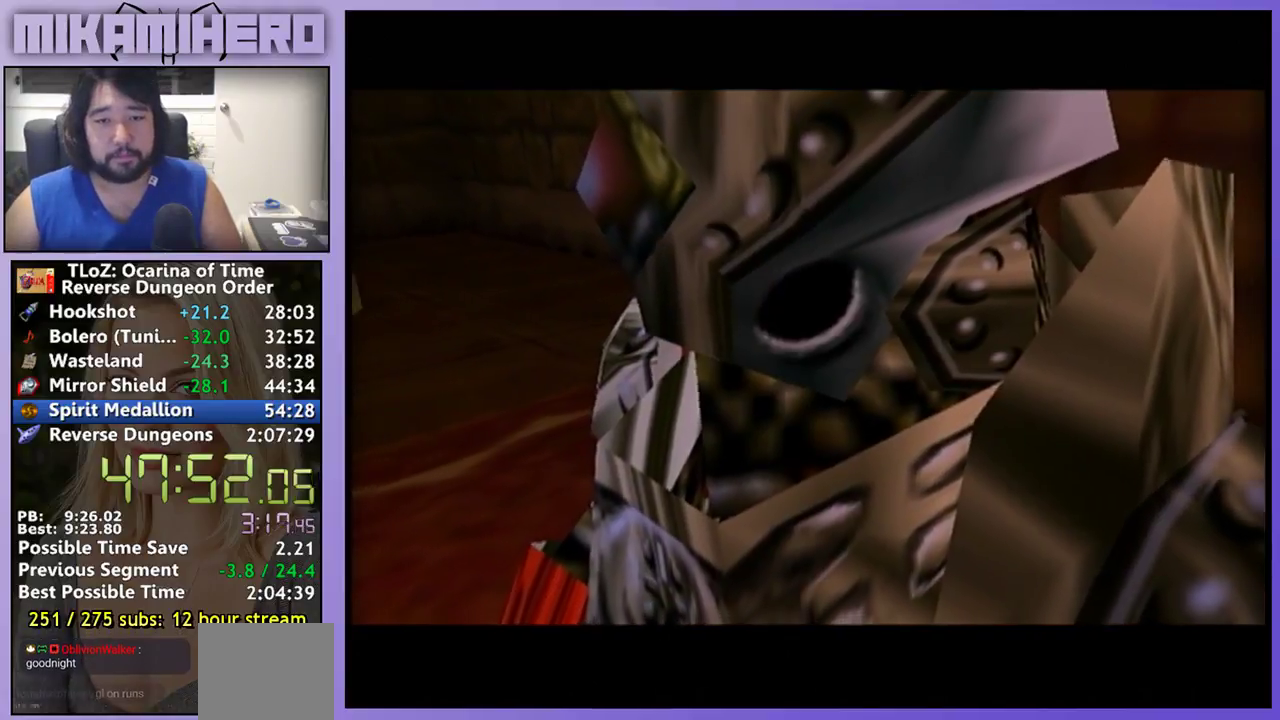
{"buttons": [], "left_stick": "center", "right_stick": "center", "events": [[67, "A", "up"], [67, "B", "down"], [167, "B", "up"], [233, "B", "down"], [300, "B", "up"], [367, "B", "down"], [467, "B", "up"]]}
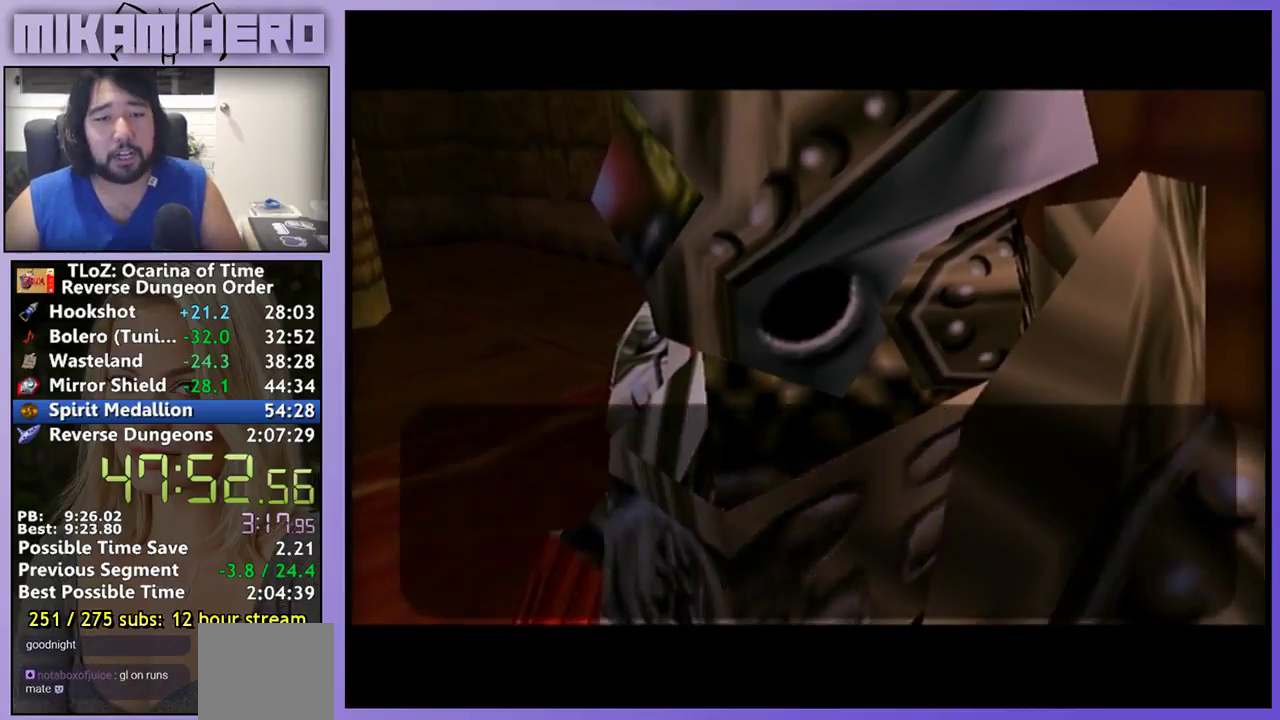
{"buttons": ["B"], "left_stick": "center", "right_stick": "center", "events": [[33, "B", "down"], [100, "B", "up"], [200, "B", "down"], [267, "B", "up"], [367, "A", "down"], [500, "A", "up"], [500, "B", "down"]]}